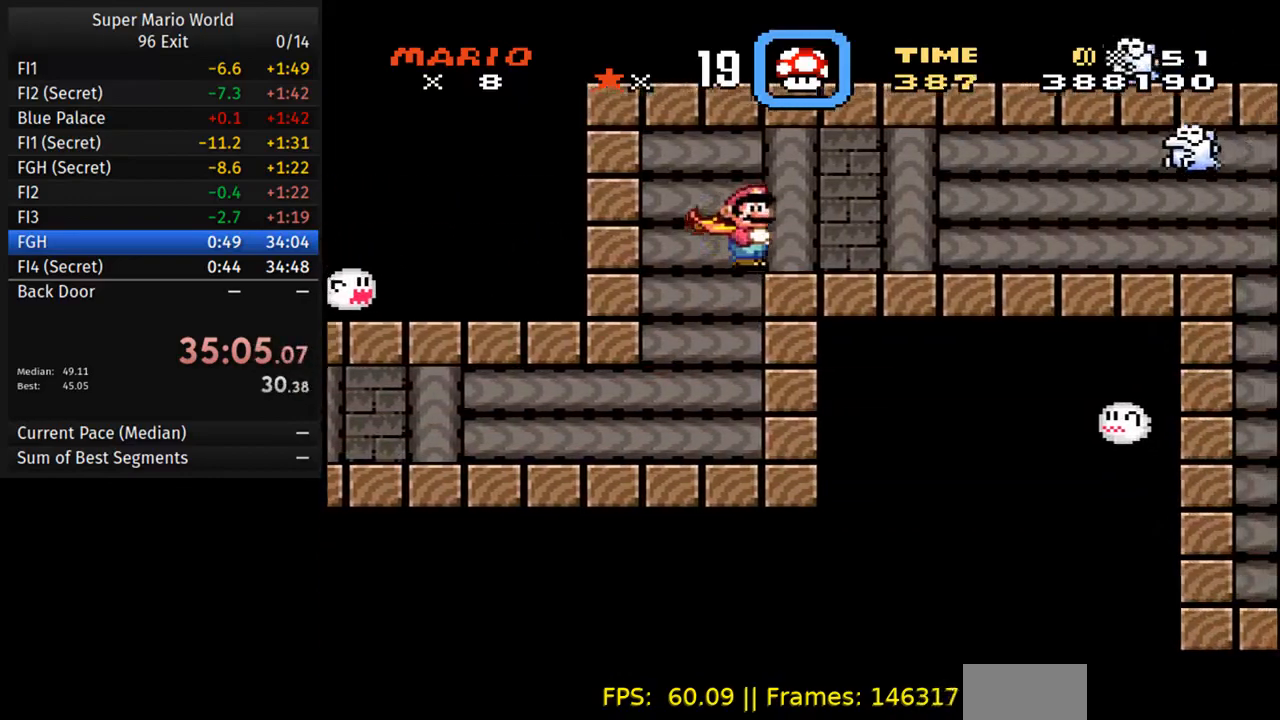
Gameplay with a controller (Nintendo layout); each line is a JSON object with the inputs held at the frame after it. "events" lists button and stick changes between this image and that frame as [ms after this image, input, new state], when the widget could be followed in between. Not read: L3 R3.
{"buttons": ["Y", "DPAD_RIGHT"], "events": [[500, "A", "up"]]}
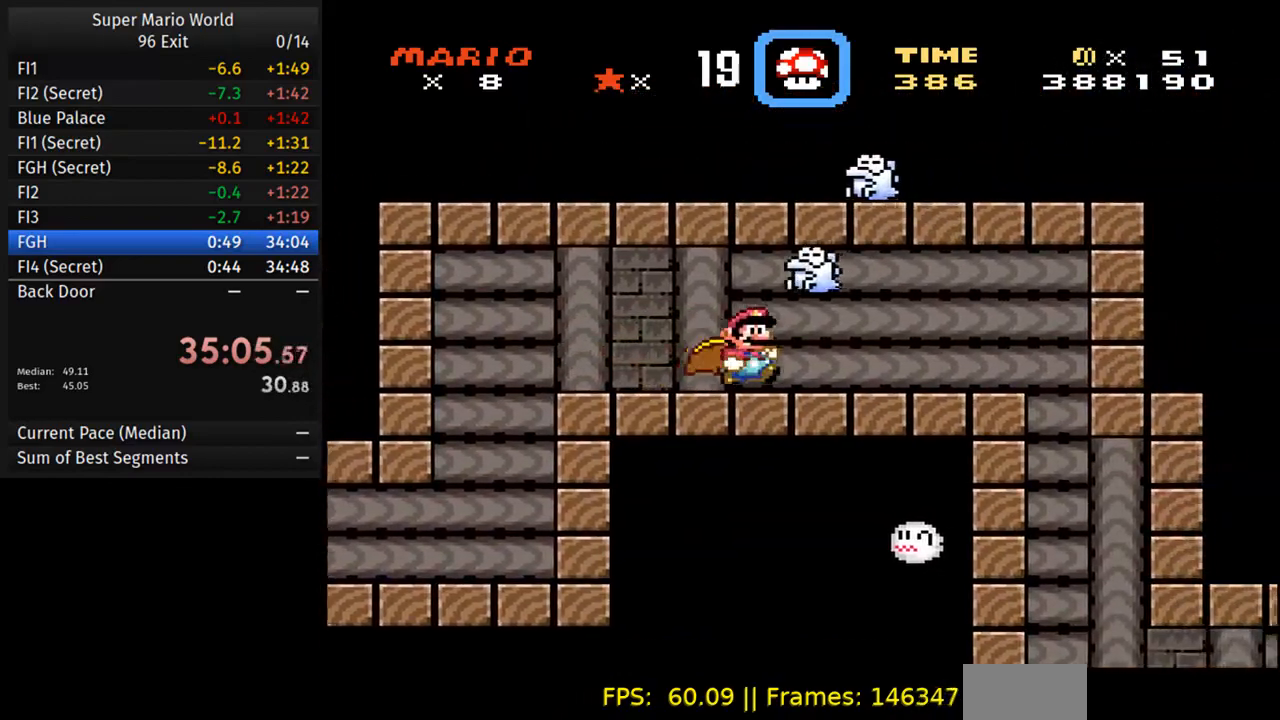
{"buttons": ["Y", "DPAD_RIGHT"], "events": []}
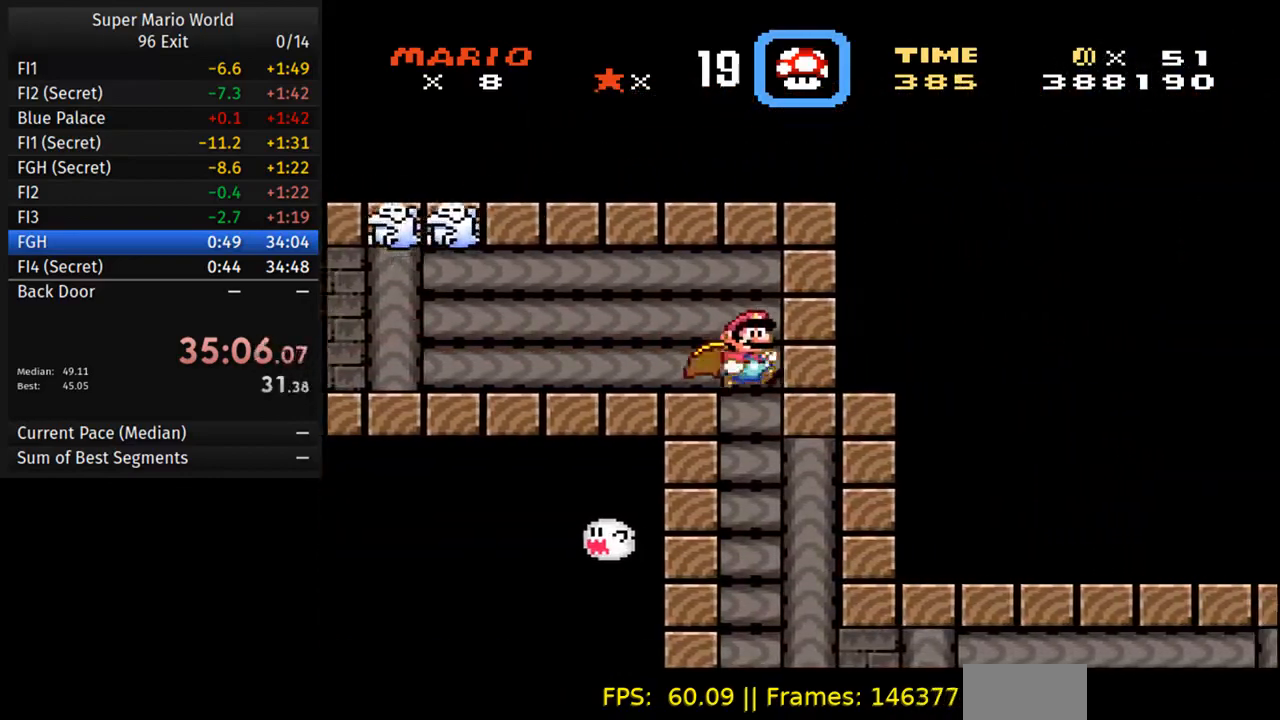
{"buttons": ["Y", "DPAD_RIGHT"], "events": []}
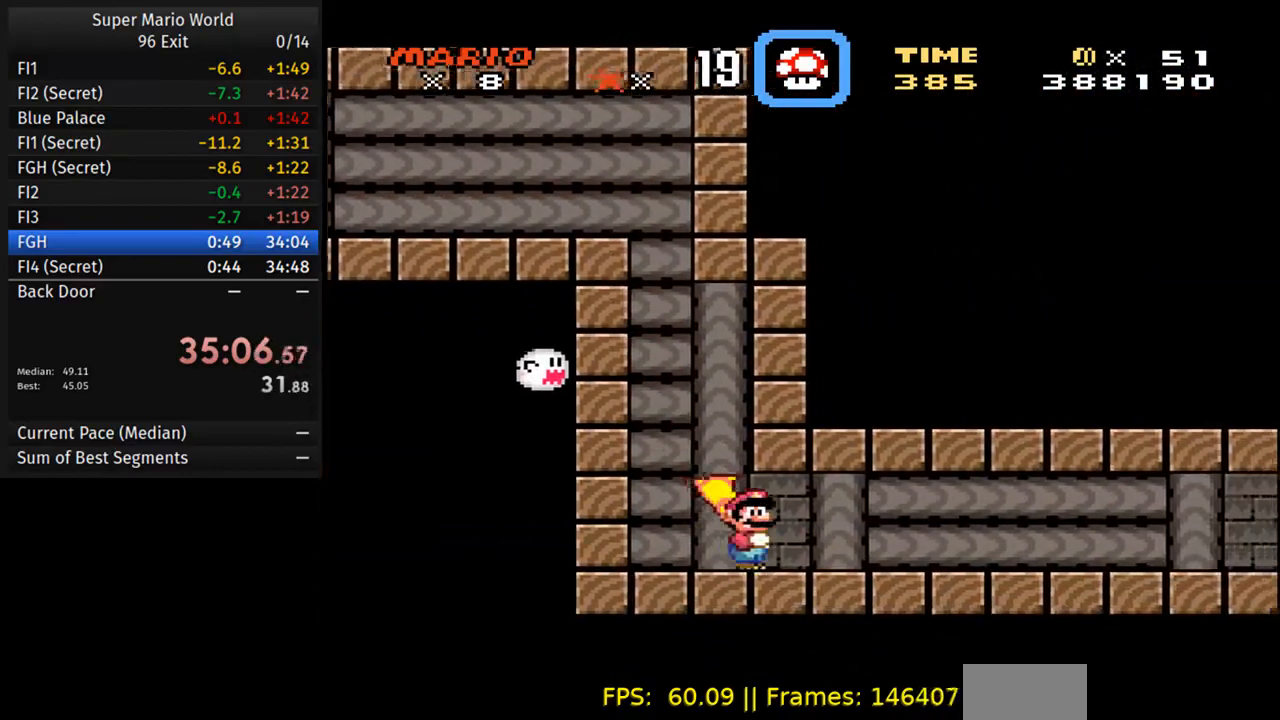
{"buttons": ["Y", "DPAD_RIGHT"], "events": []}
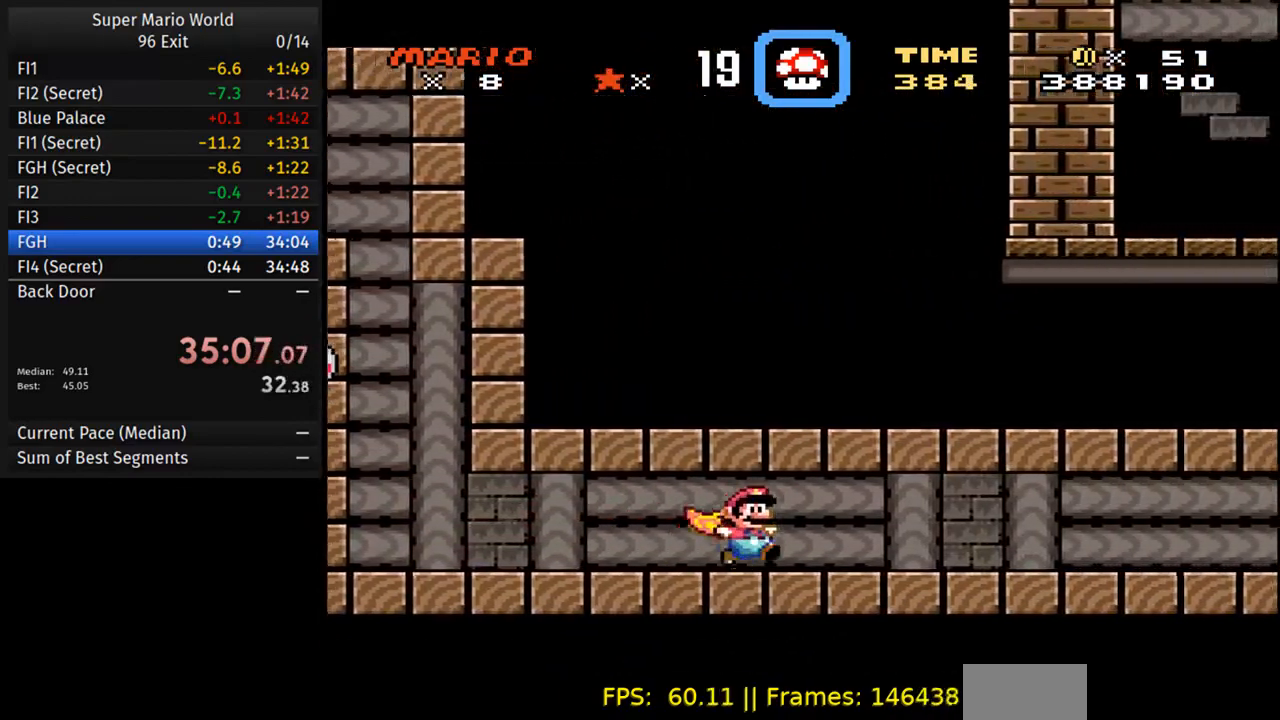
{"buttons": ["Y", "DPAD_RIGHT"], "events": []}
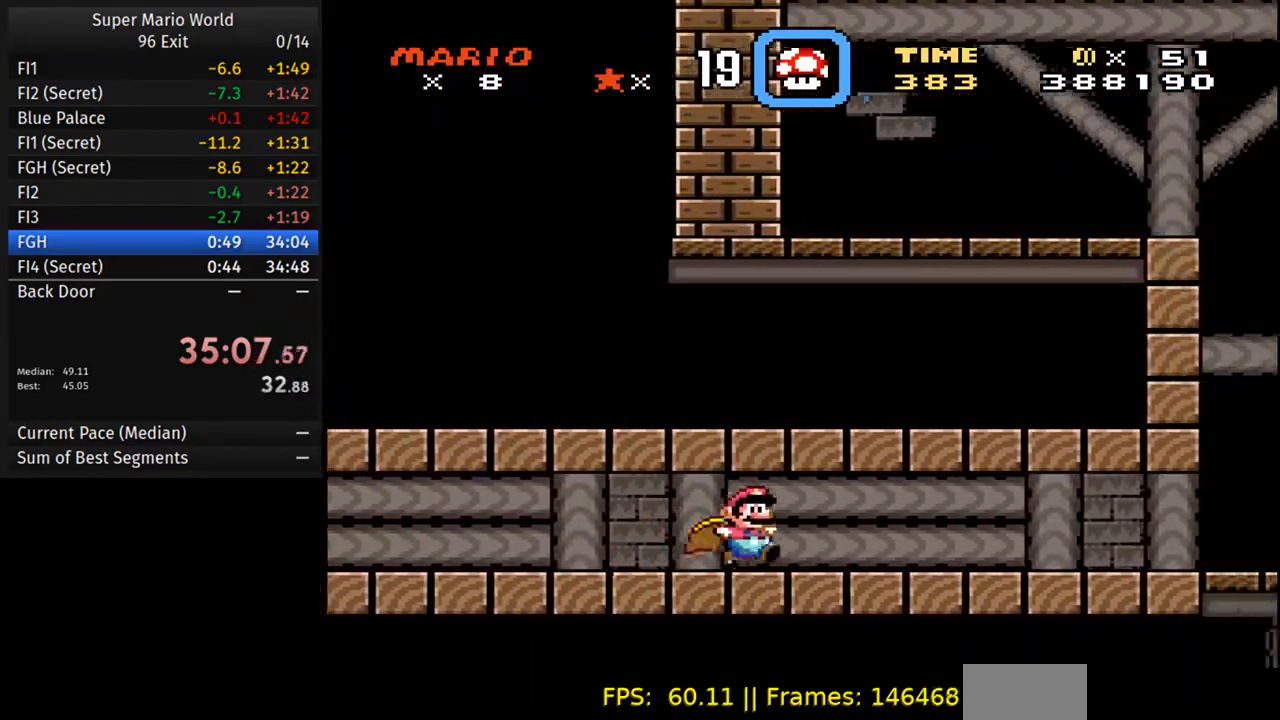
{"buttons": ["Y", "DPAD_RIGHT"], "events": []}
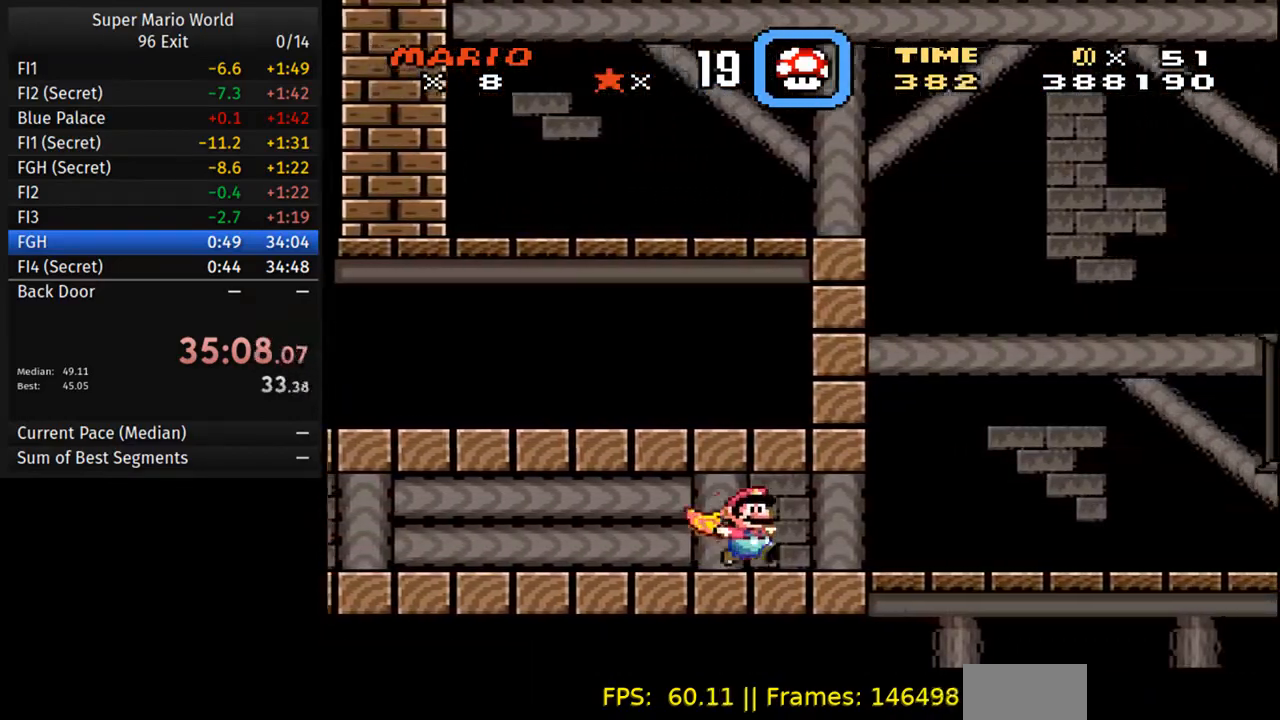
{"buttons": ["A", "Y", "DPAD_UP", "DPAD_LEFT"], "events": [[283, "A", "down"], [383, "DPAD_RIGHT", "up"], [383, "DPAD_UP", "down"], [450, "DPAD_LEFT", "down"]]}
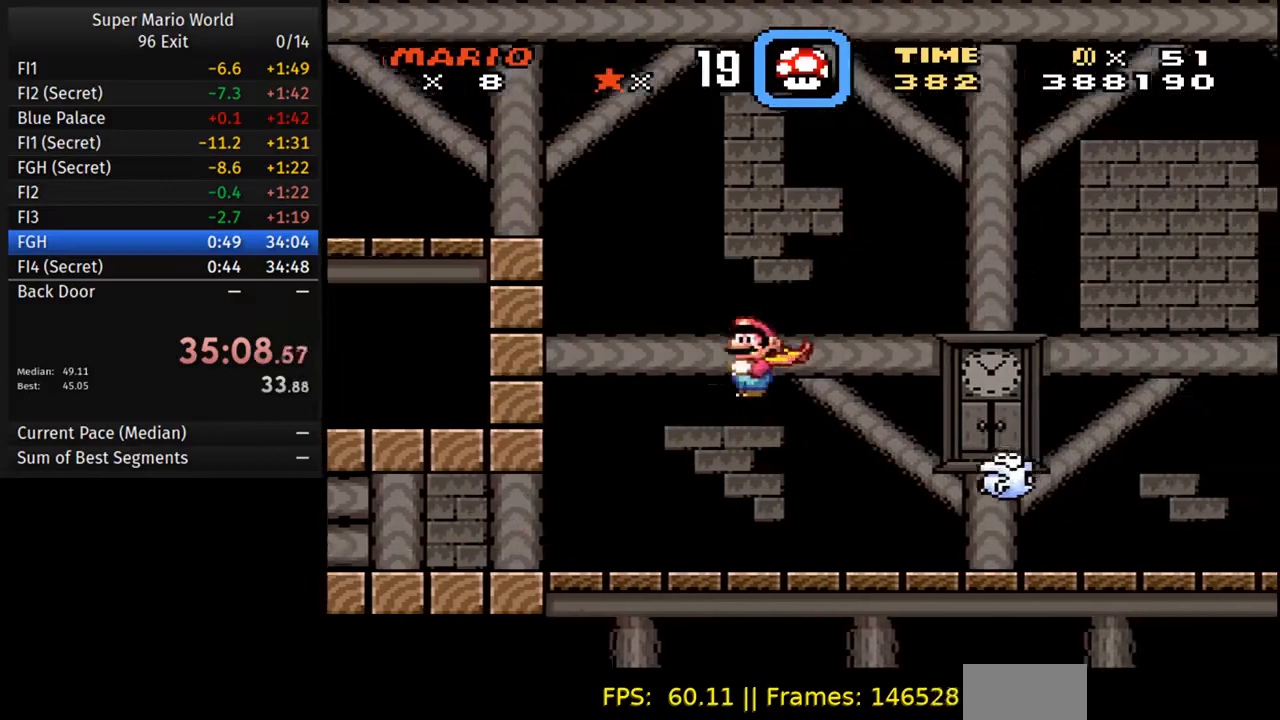
{"buttons": ["Y", "DPAD_LEFT"], "events": [[333, "A", "up"], [333, "DPAD_UP", "up"]]}
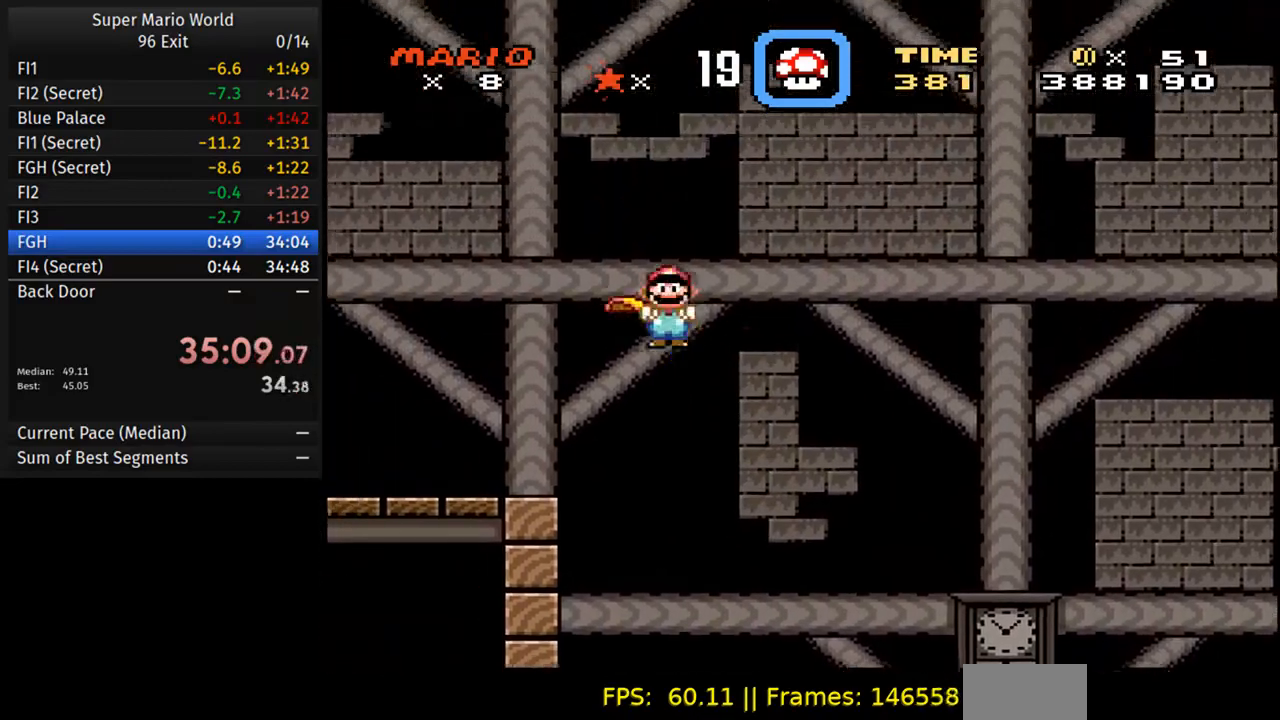
{"buttons": ["Y", "DPAD_UP", "DPAD_LEFT"], "events": [[267, "DPAD_UP", "down"]]}
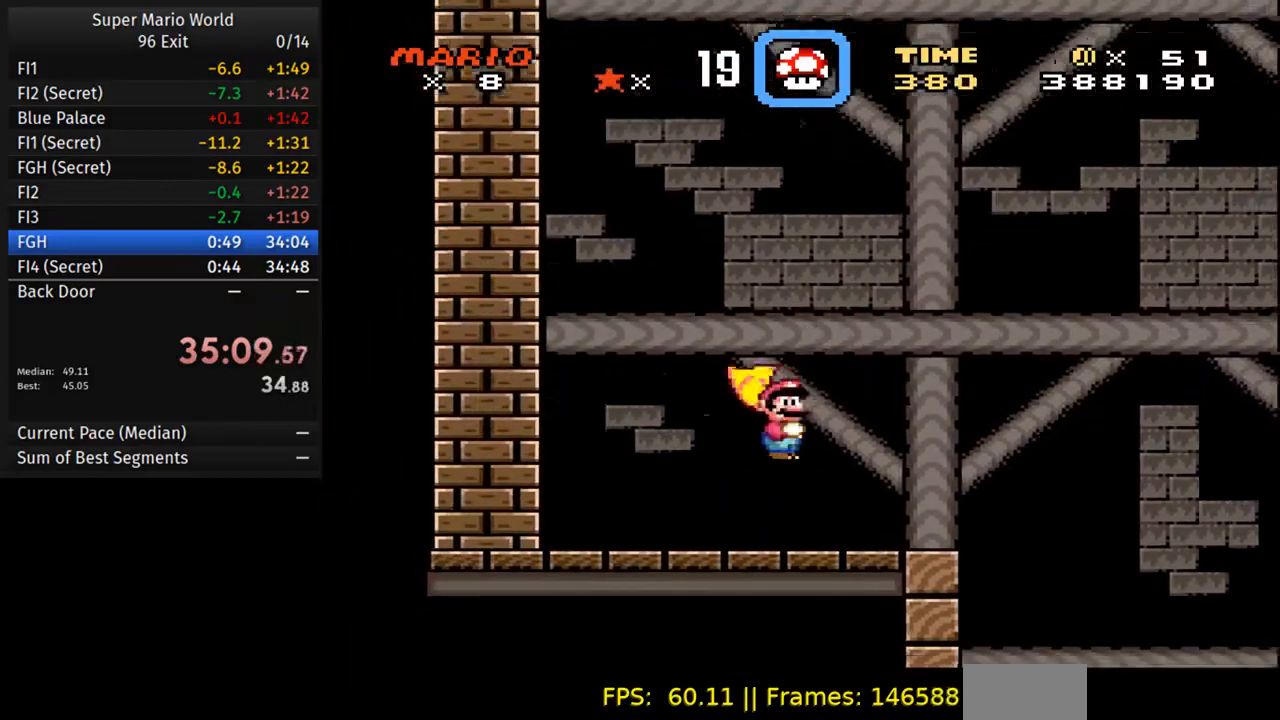
{"buttons": ["B", "Y"], "events": [[17, "DPAD_UP", "up"], [267, "B", "down"], [383, "DPAD_UP", "down"], [433, "DPAD_LEFT", "up"], [433, "DPAD_UP", "up"]]}
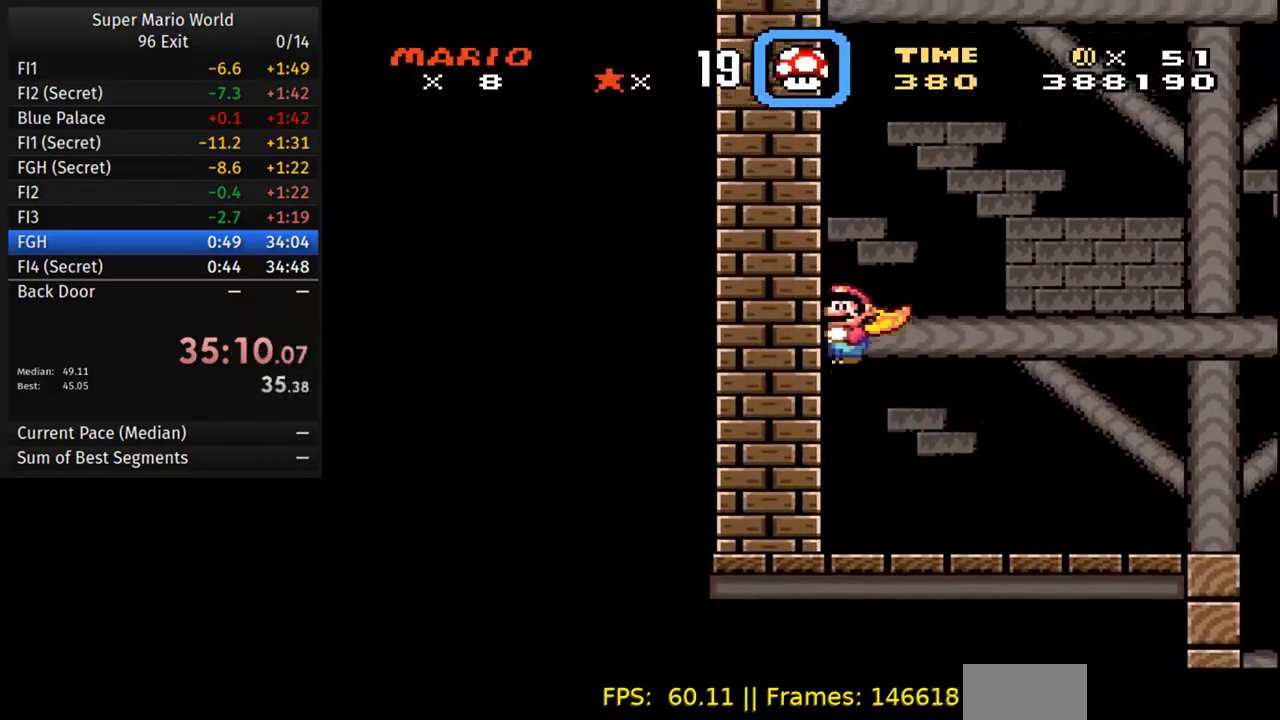
{"buttons": ["B", "Y"], "events": []}
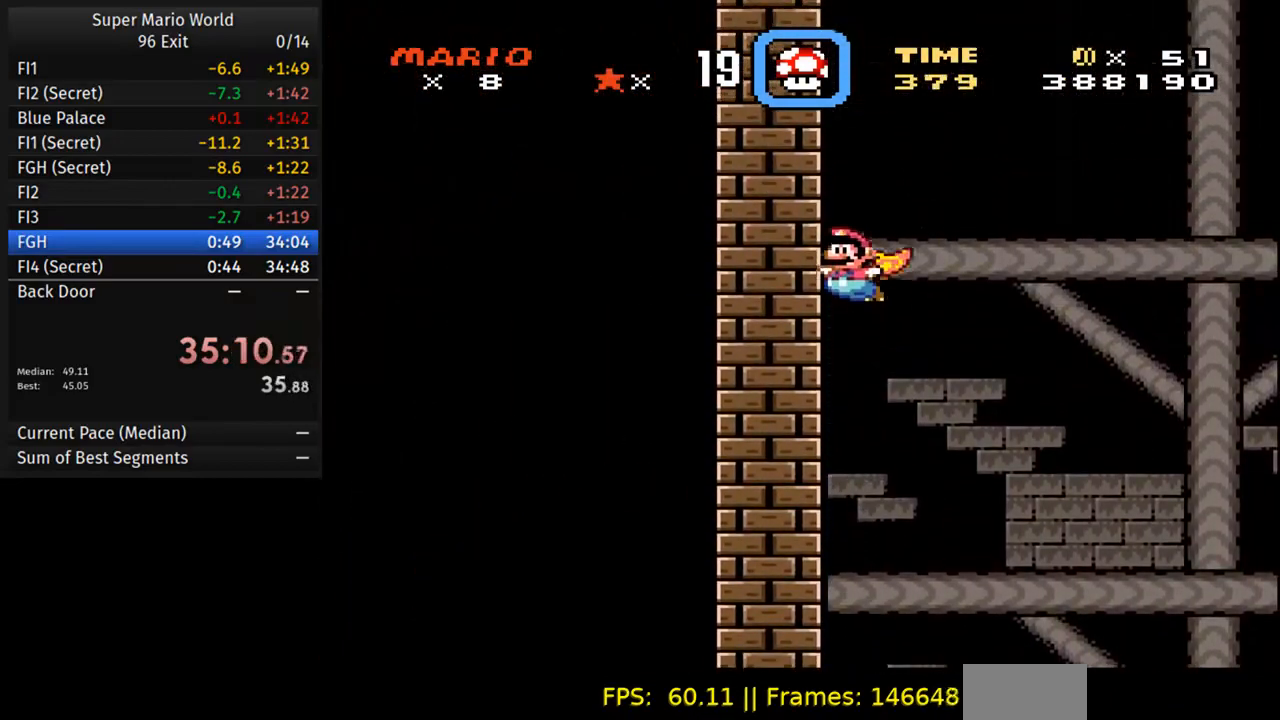
{"buttons": ["B", "Y", "DPAD_LEFT"], "events": [[300, "DPAD_LEFT", "down"]]}
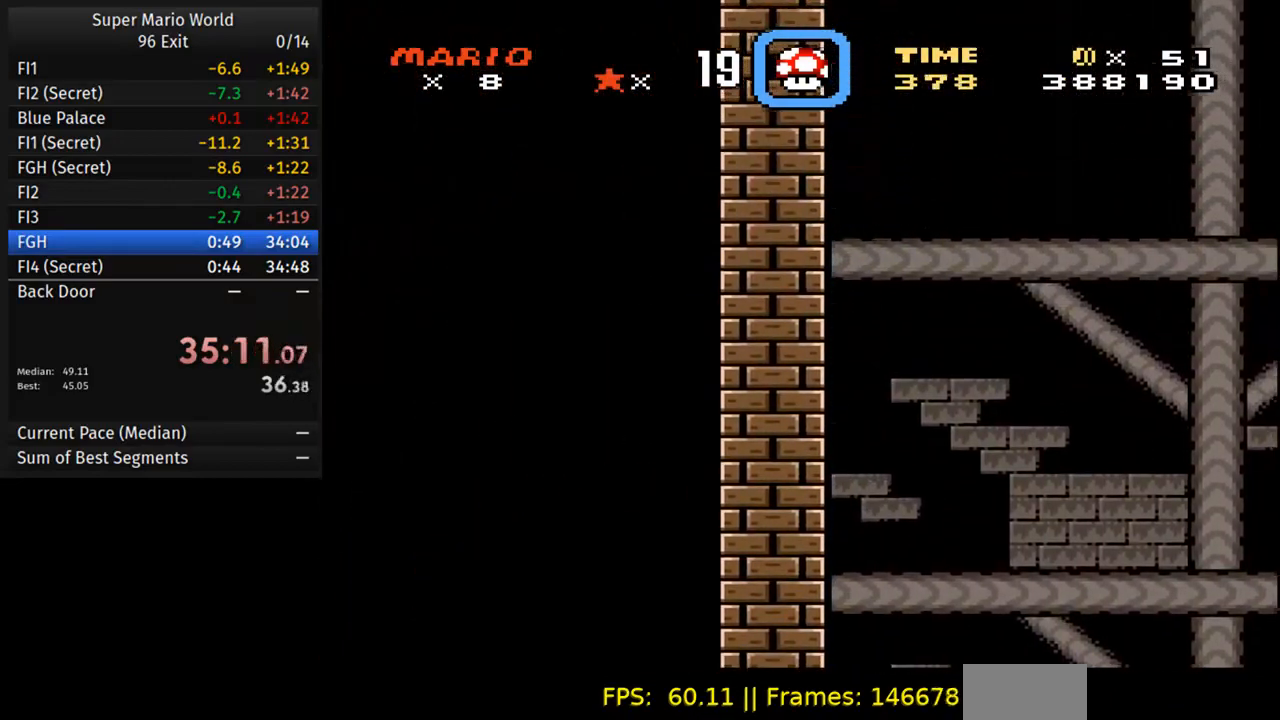
{"buttons": ["Y"], "events": [[233, "B", "up"], [483, "DPAD_LEFT", "up"]]}
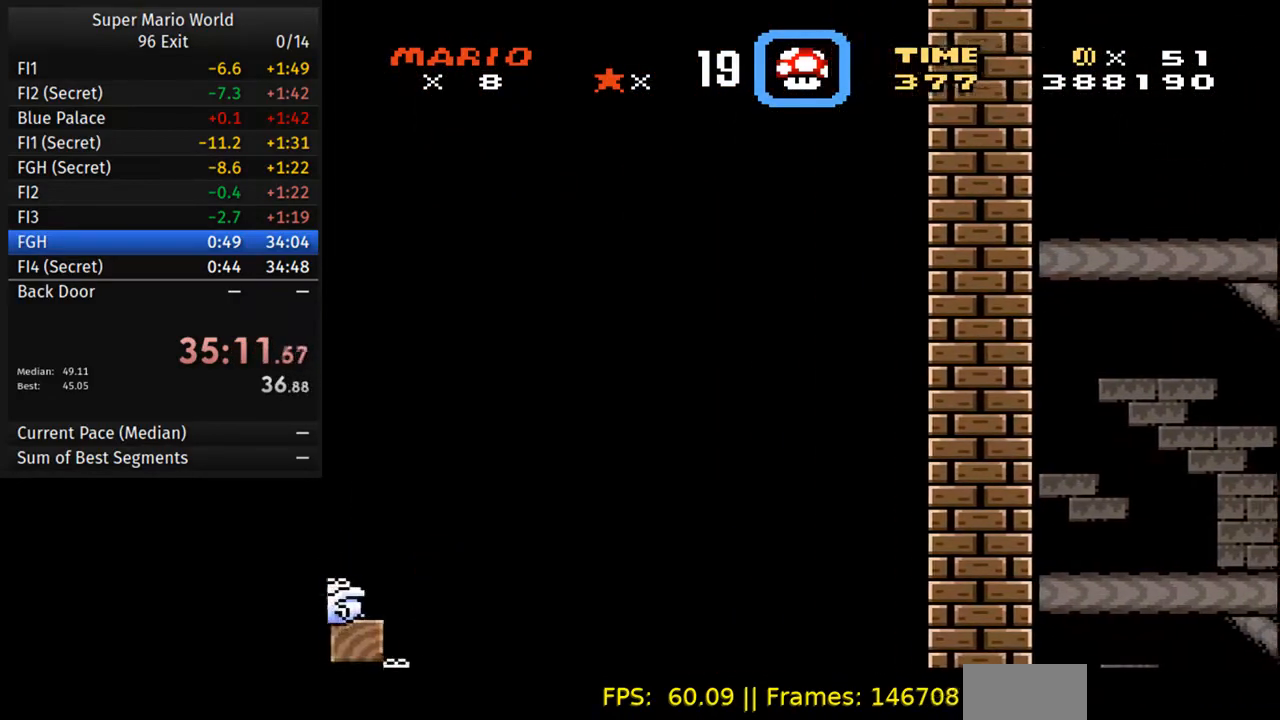
{"buttons": ["Y"], "events": []}
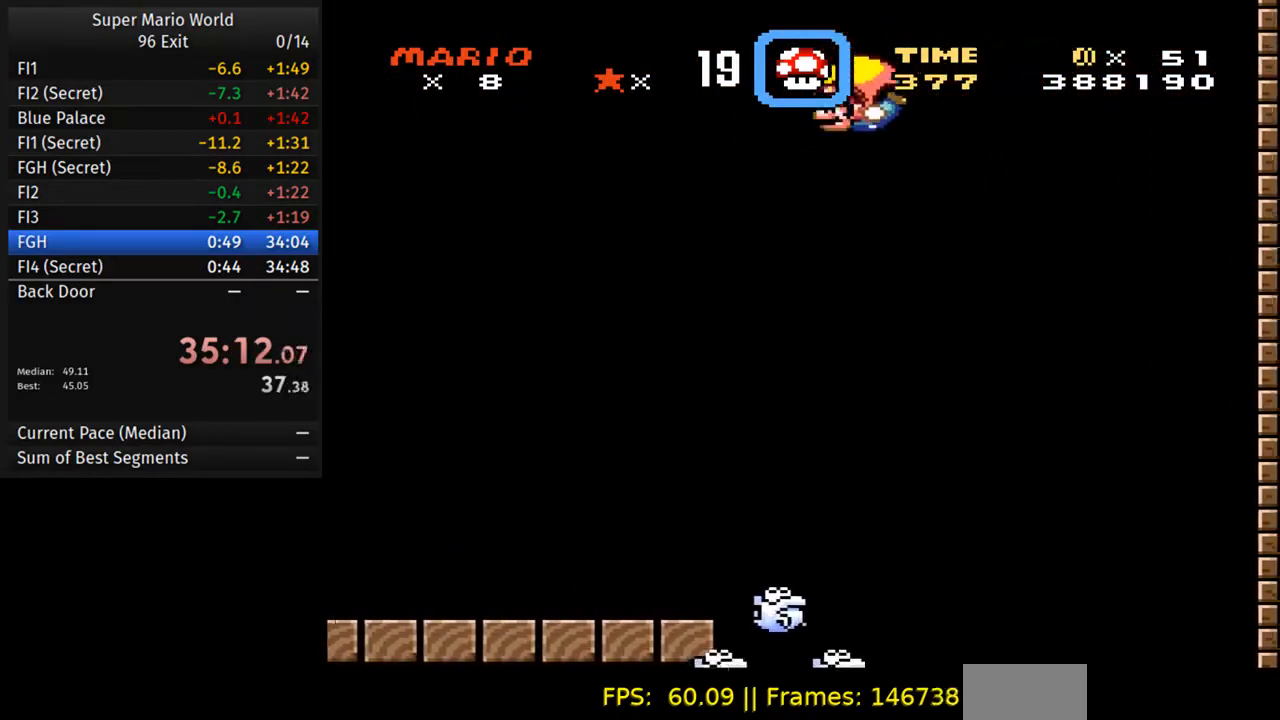
{"buttons": ["Y", "DPAD_RIGHT"], "events": [[450, "DPAD_RIGHT", "down"]]}
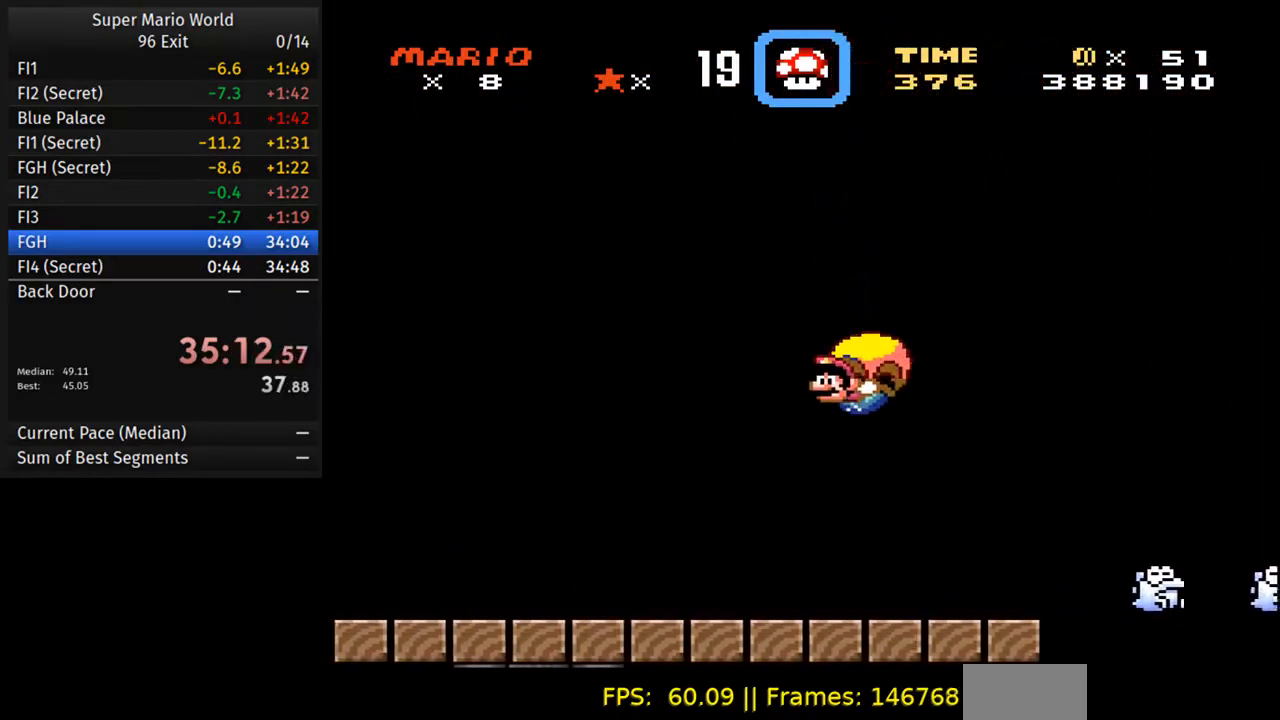
{"buttons": ["Y"], "events": [[117, "DPAD_RIGHT", "up"]]}
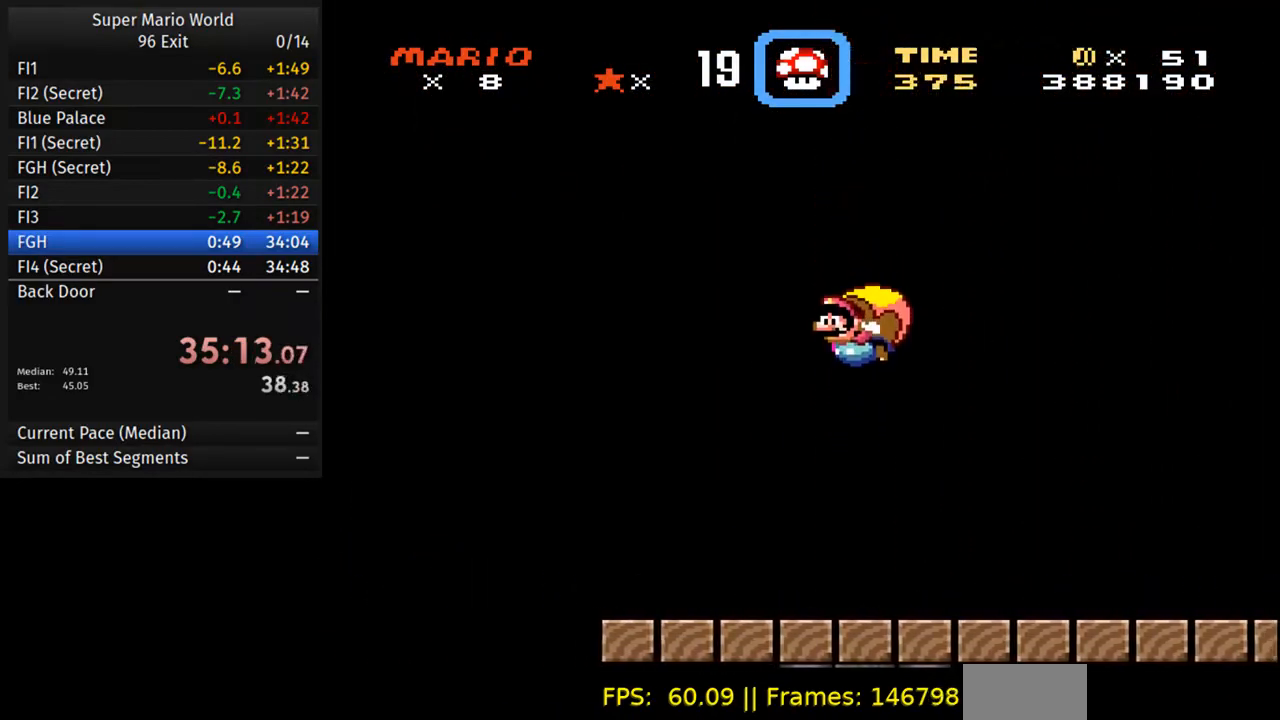
{"buttons": ["Y"], "events": []}
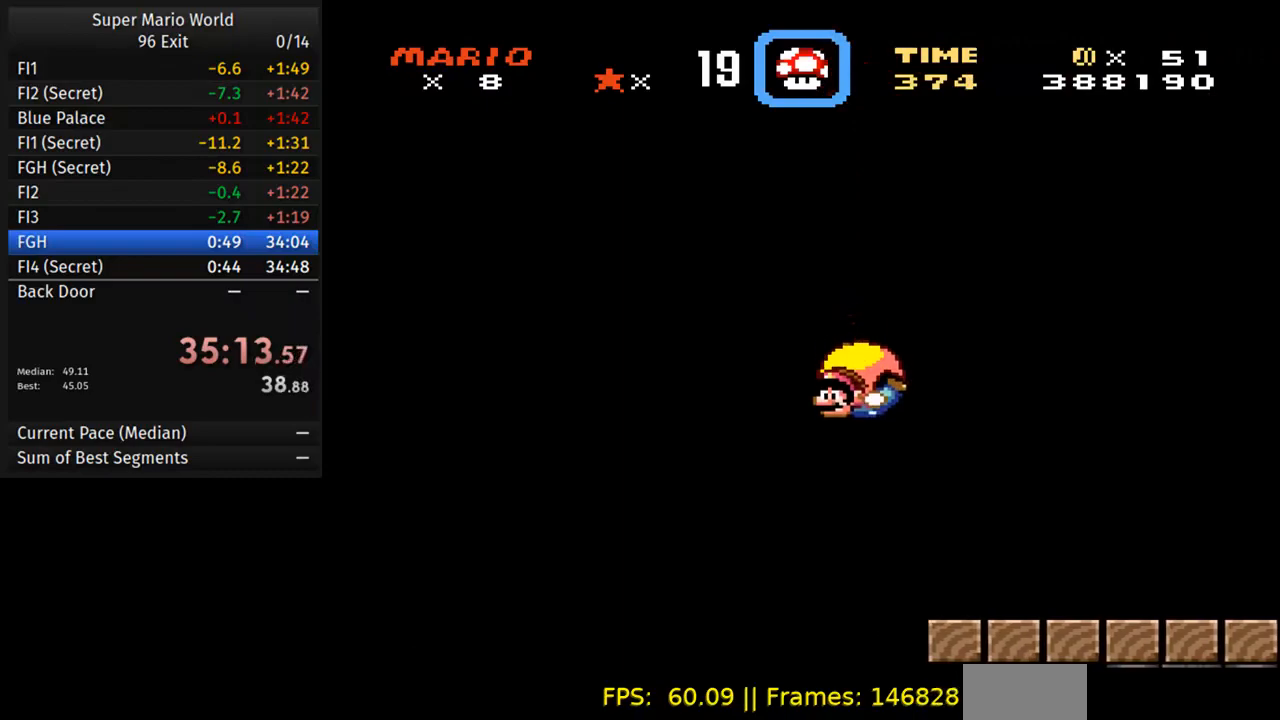
{"buttons": ["Y"], "events": [[100, "DPAD_RIGHT", "down"], [333, "DPAD_RIGHT", "up"]]}
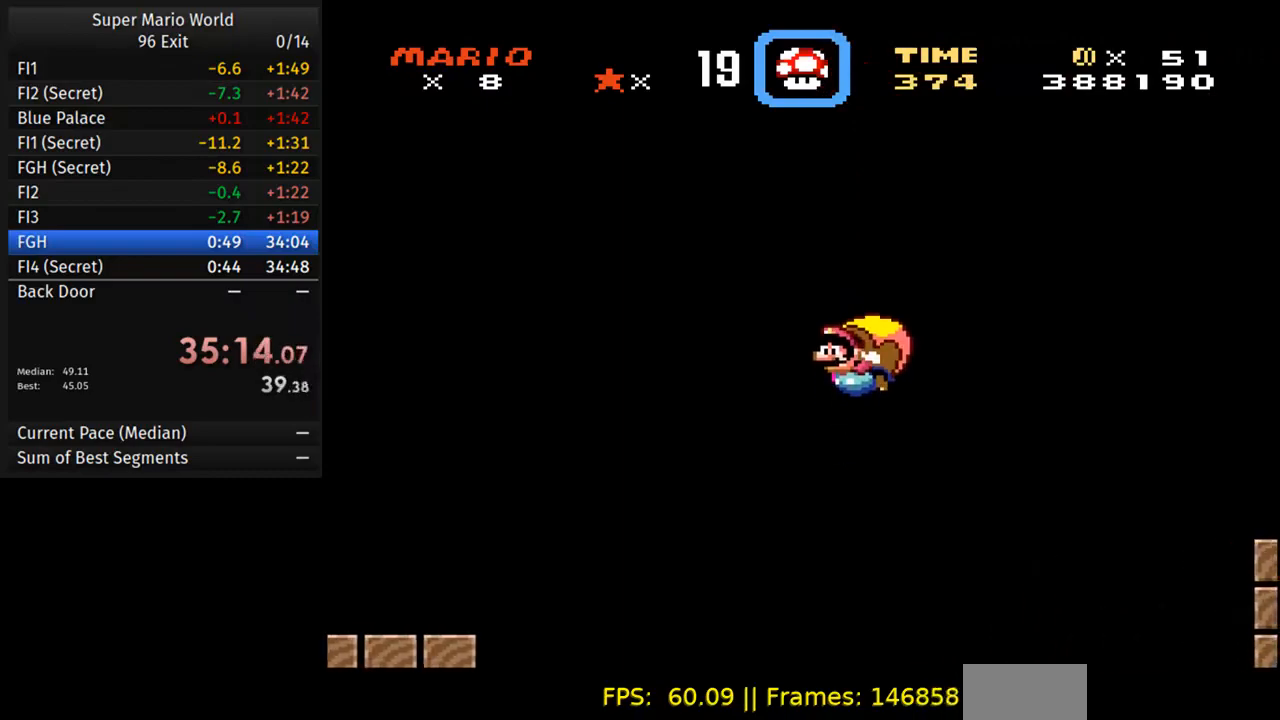
{"buttons": ["Y"], "events": []}
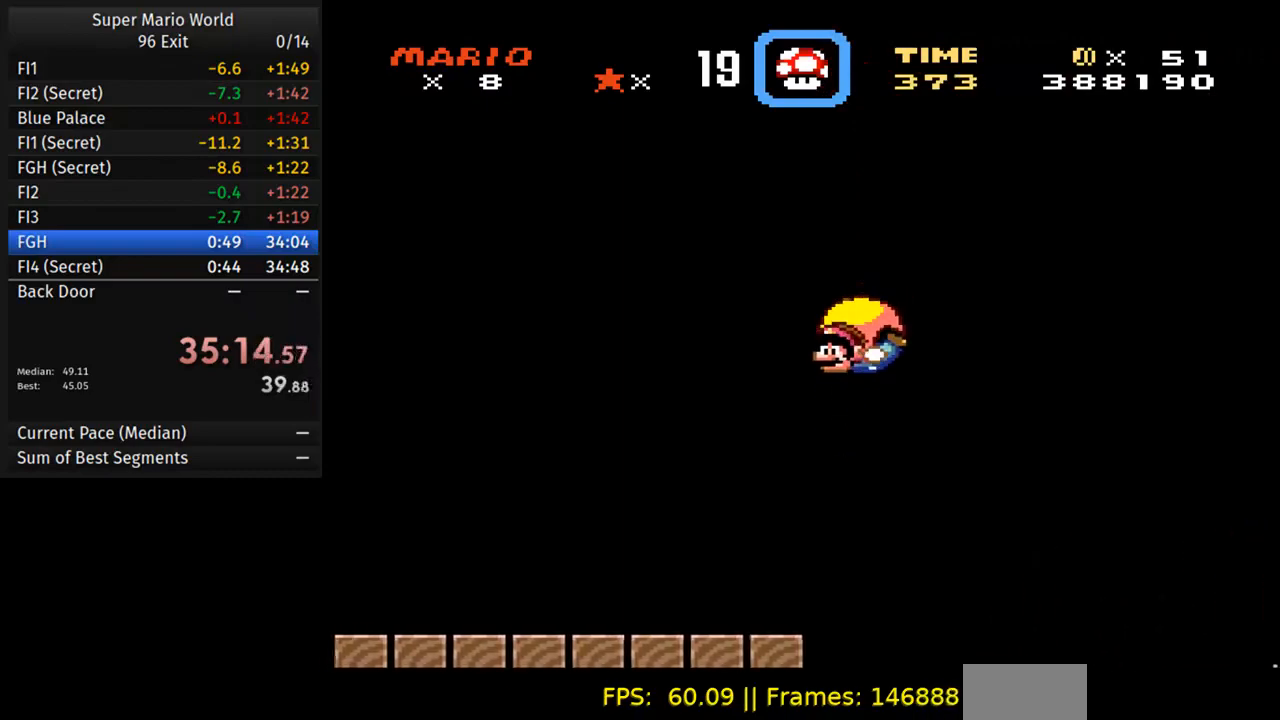
{"buttons": [], "events": [[167, "DPAD_RIGHT", "down"], [433, "DPAD_RIGHT", "up"], [467, "Y", "up"]]}
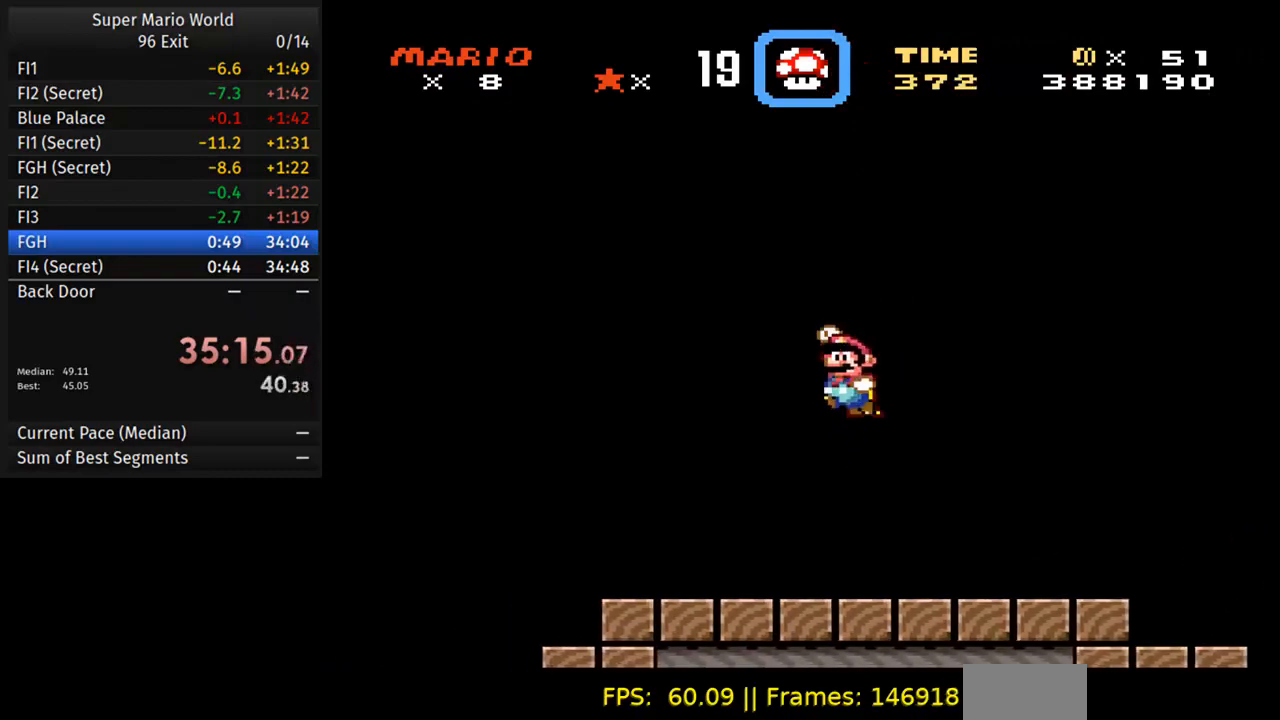
{"buttons": ["Y", "DPAD_LEFT"], "events": [[67, "Y", "down"], [367, "DPAD_LEFT", "down"]]}
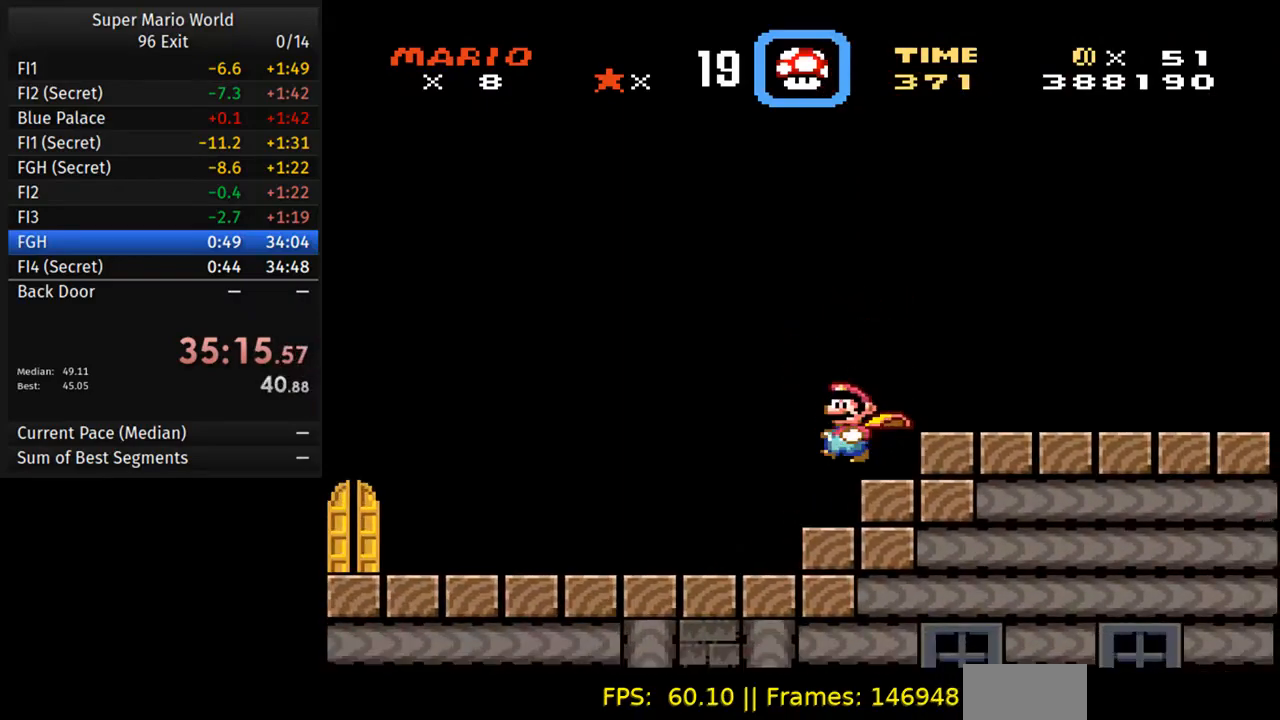
{"buttons": ["Y", "DPAD_LEFT"], "events": []}
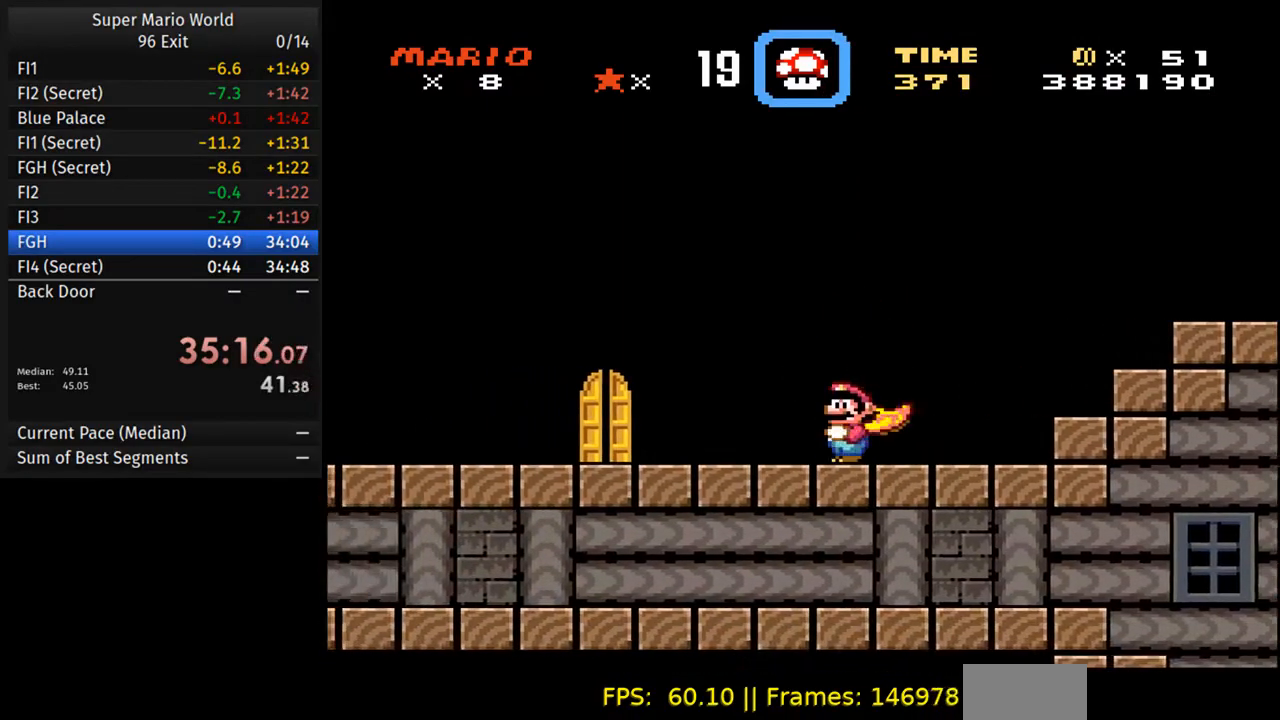
{"buttons": ["Y"], "events": [[333, "DPAD_LEFT", "up"], [333, "DPAD_RIGHT", "down"], [450, "DPAD_RIGHT", "up"]]}
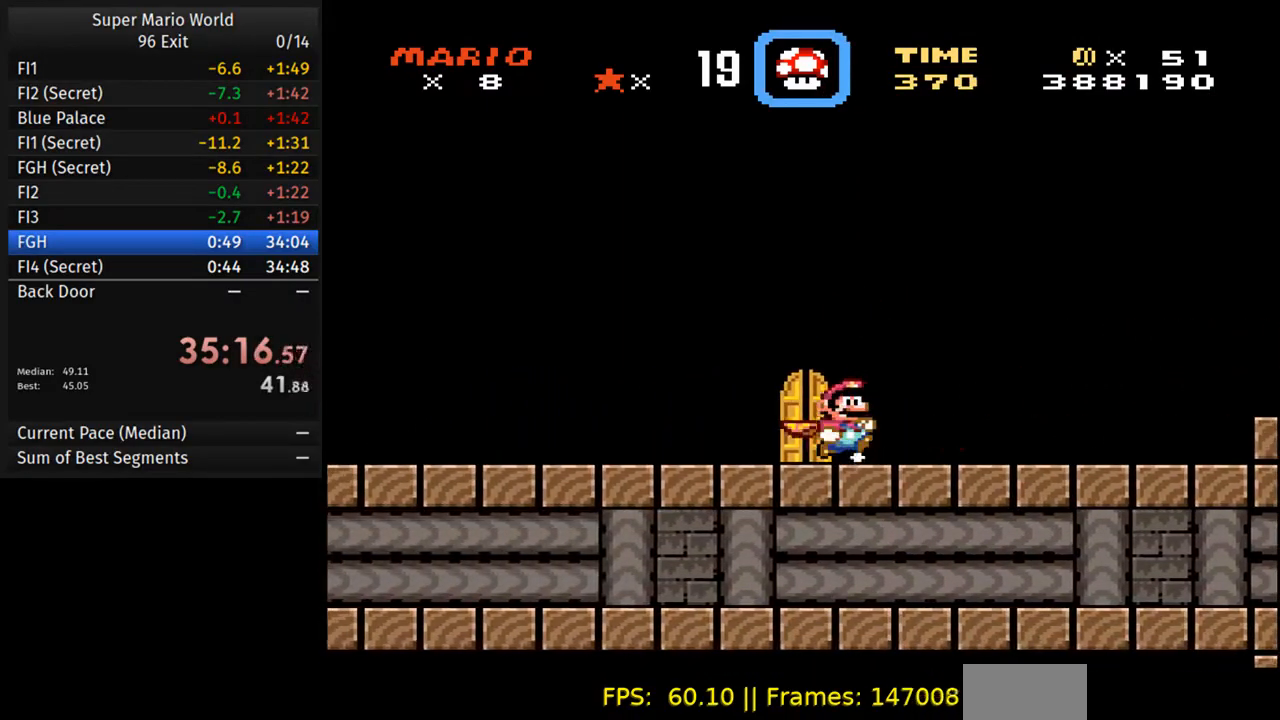
{"buttons": ["Y", "DPAD_UP"], "events": [[133, "DPAD_LEFT", "down"], [333, "DPAD_LEFT", "up"], [433, "DPAD_UP", "down"]]}
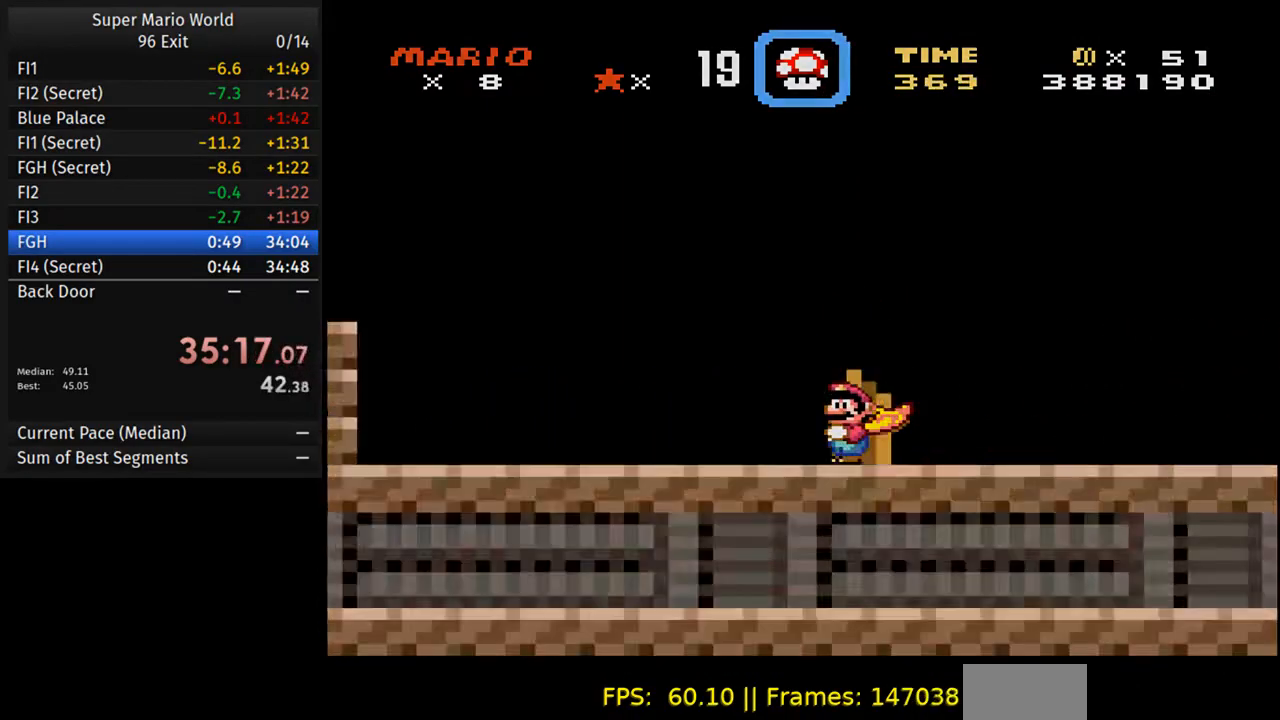
{"buttons": ["Y"], "events": [[17, "DPAD_UP", "up"]]}
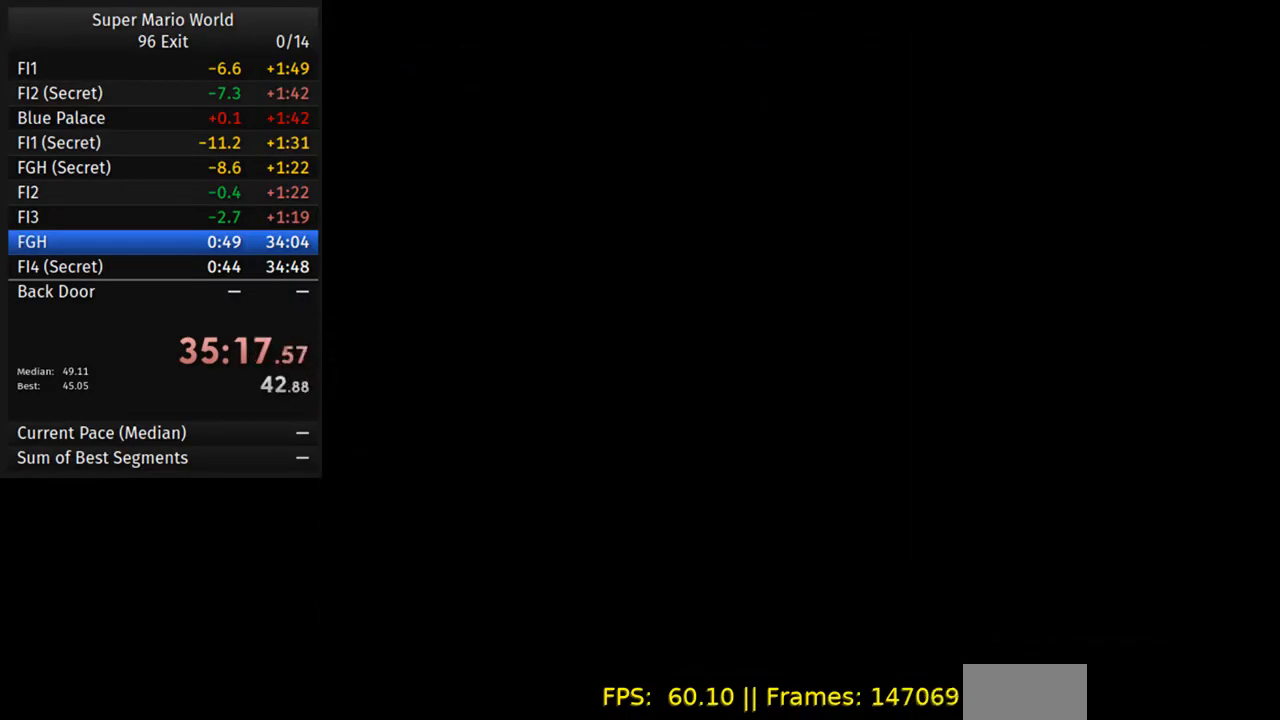
{"buttons": ["Y", "DPAD_RIGHT"], "events": [[83, "DPAD_RIGHT", "down"]]}
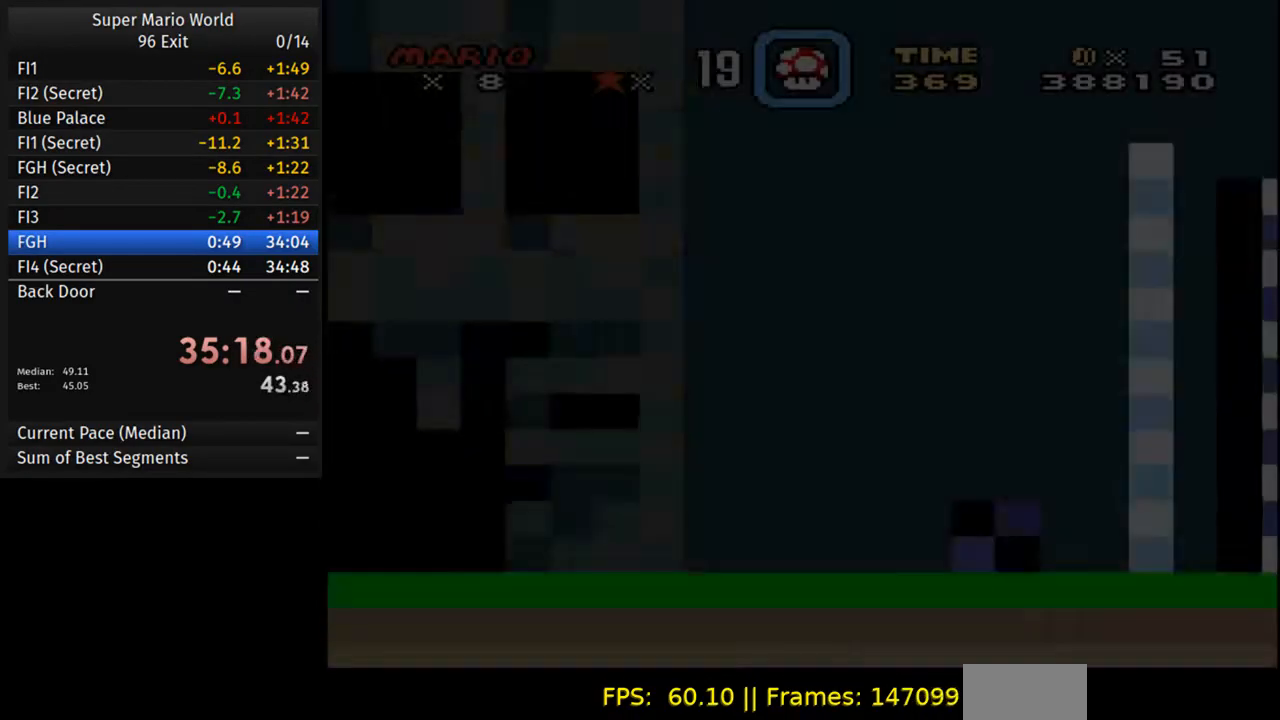
{"buttons": ["Y", "DPAD_RIGHT"], "events": []}
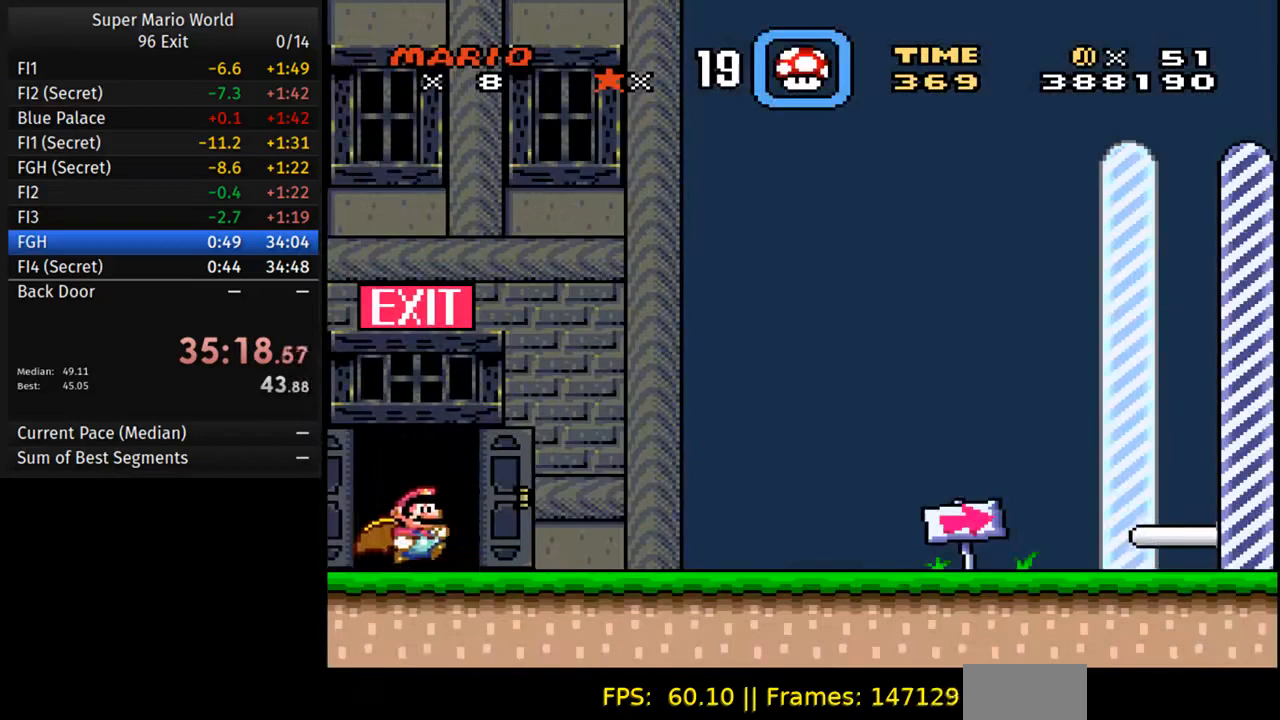
{"buttons": ["Y", "DPAD_RIGHT"], "events": []}
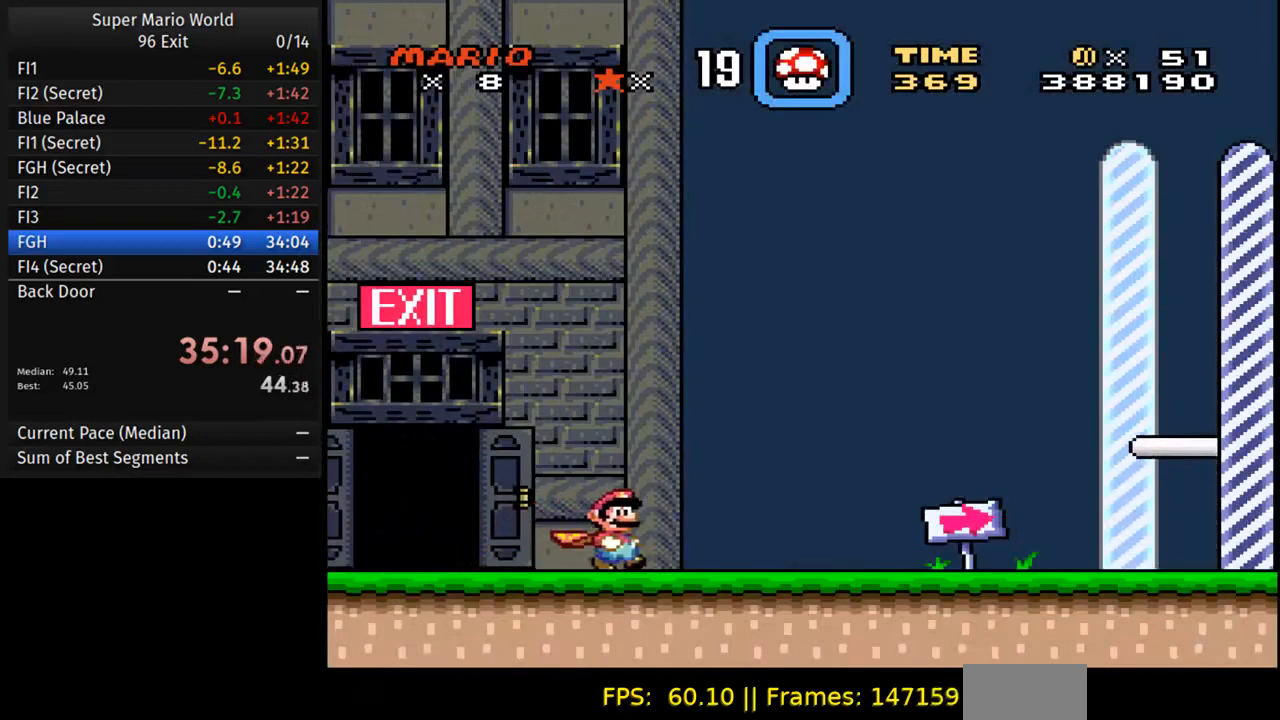
{"buttons": ["Y", "DPAD_RIGHT"], "events": []}
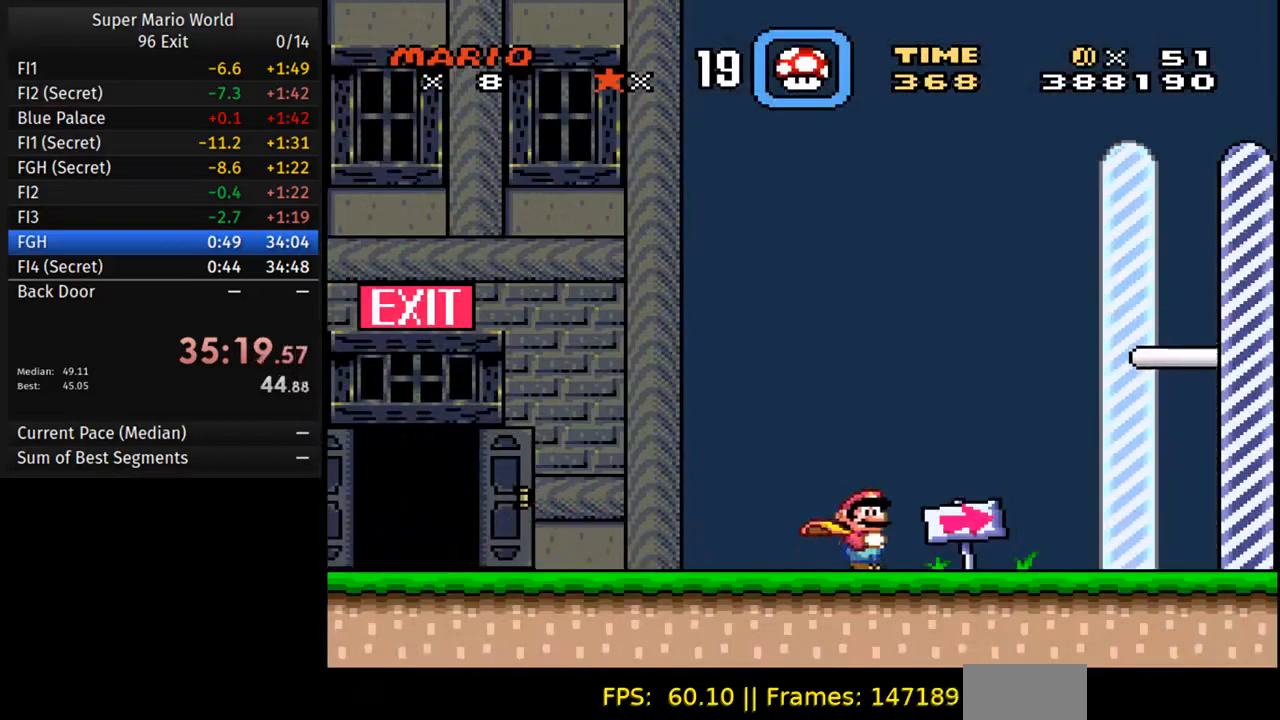
{"buttons": ["Y", "DPAD_RIGHT"], "events": []}
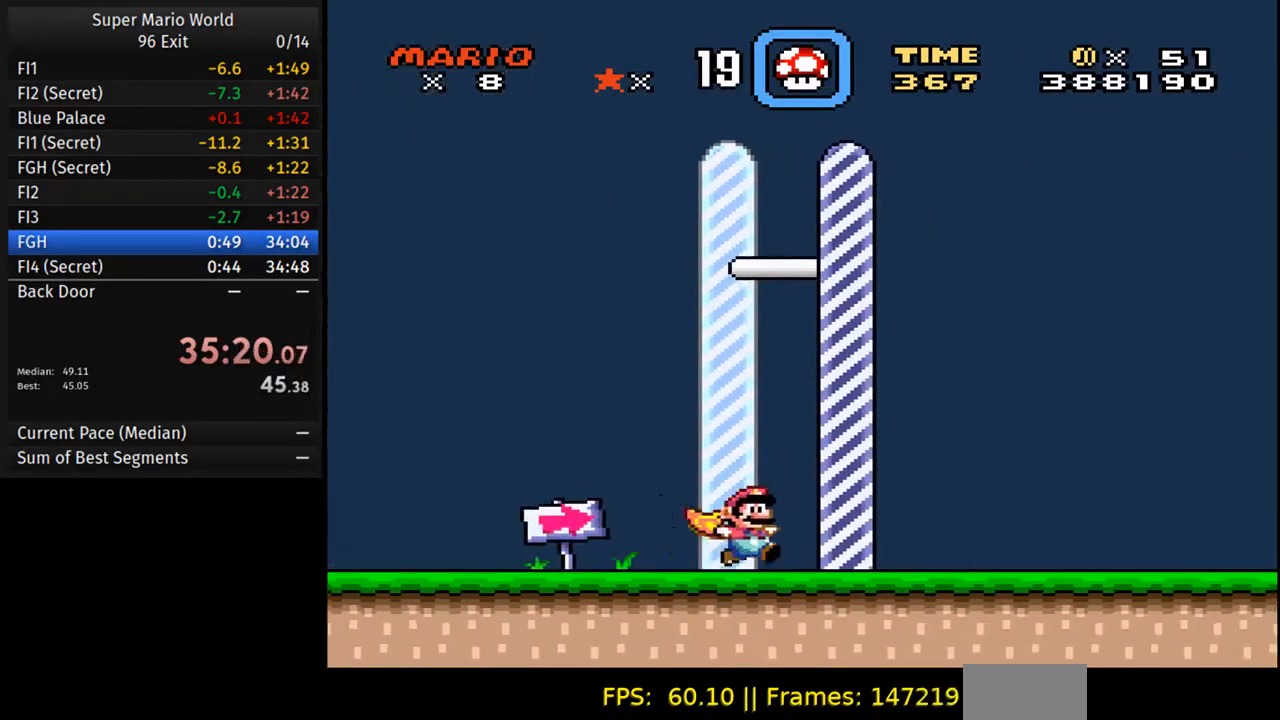
{"buttons": [], "events": [[267, "Y", "up"], [317, "DPAD_RIGHT", "up"]]}